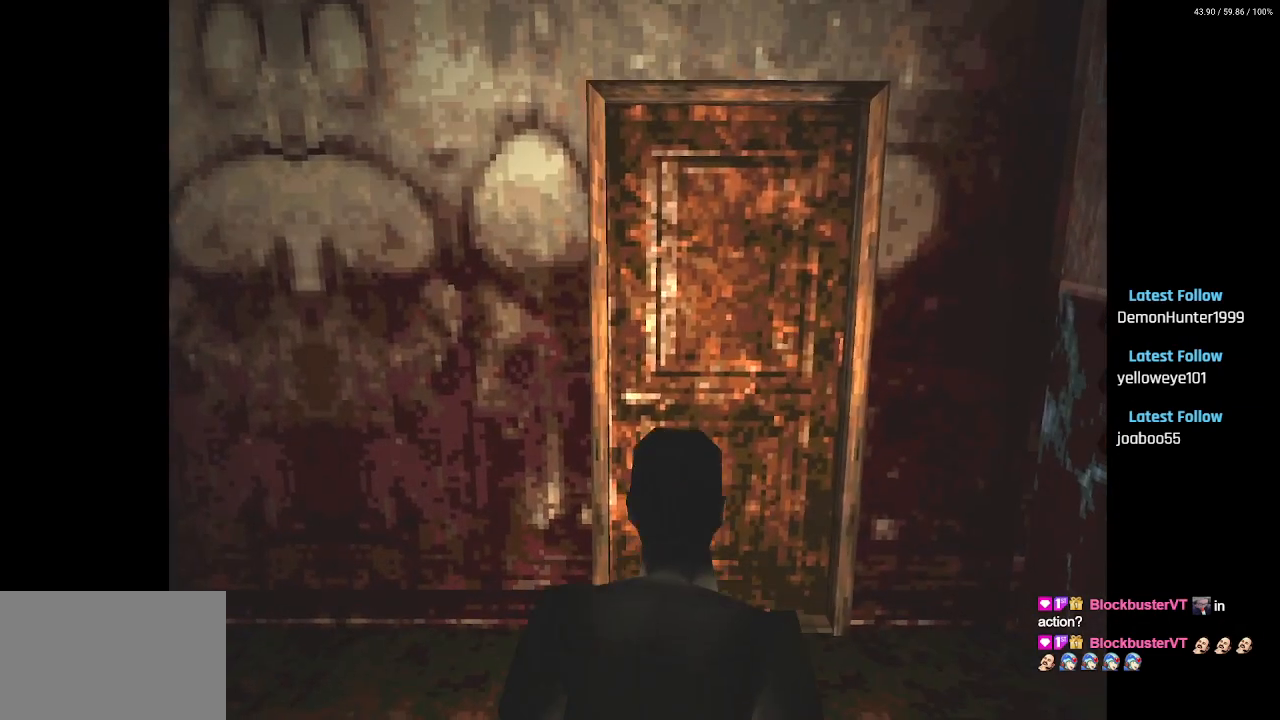
Gameplay with a controller (PlayStation layout); each line is a JSON object with the inputs held at the frame after it. "events" lists button and stick changes between this image and that frame as [ms after this image, input, new state], when the widget could be followed in between.
{"buttons": ["SQUARE", "DPAD_UP"], "left_stick": "center", "right_stick": "center", "events": [[217, "DPAD_RIGHT", "down"], [300, "DPAD_RIGHT", "up"], [333, "CROSS", "down"], [467, "CROSS", "up"]]}
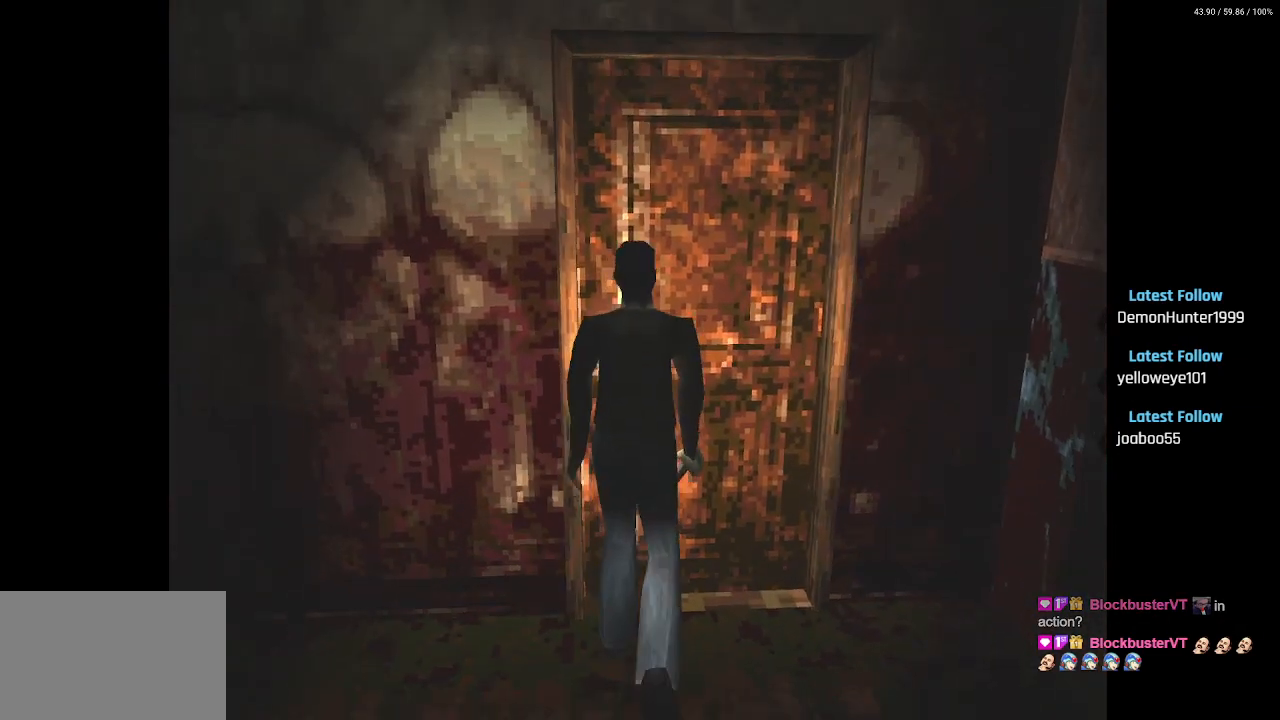
{"buttons": [], "left_stick": "center", "right_stick": "center", "events": [[50, "CROSS", "down"], [167, "CROSS", "up"], [233, "CROSS", "down"], [350, "CROSS", "up"], [450, "DPAD_UP", "up"], [450, "SQUARE", "up"]]}
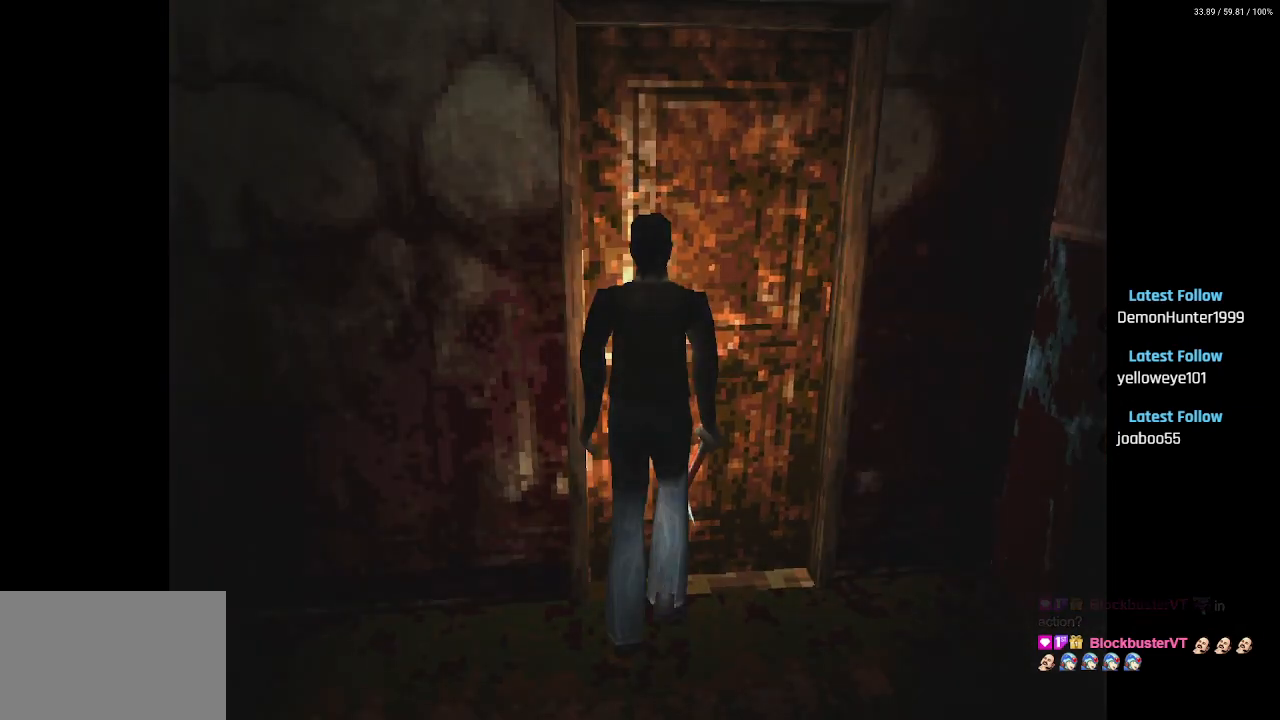
{"buttons": [], "left_stick": "center", "right_stick": "center", "events": []}
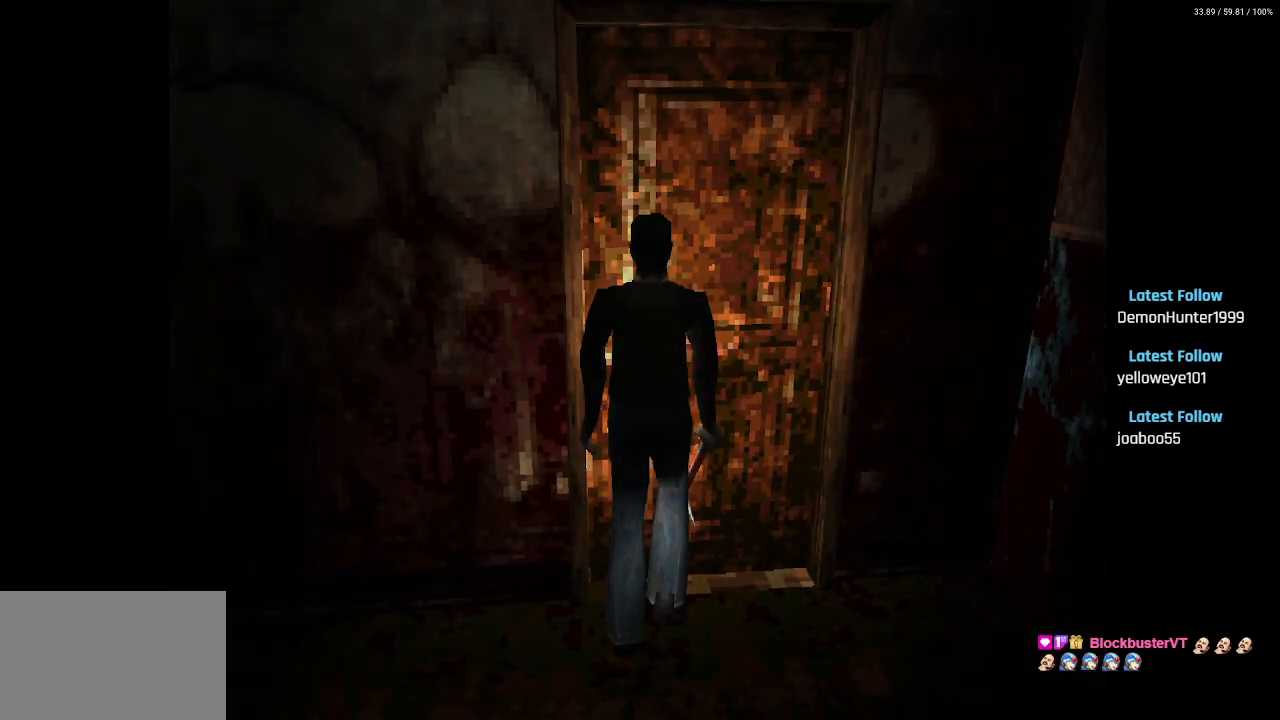
{"buttons": [], "left_stick": "center", "right_stick": "center", "events": []}
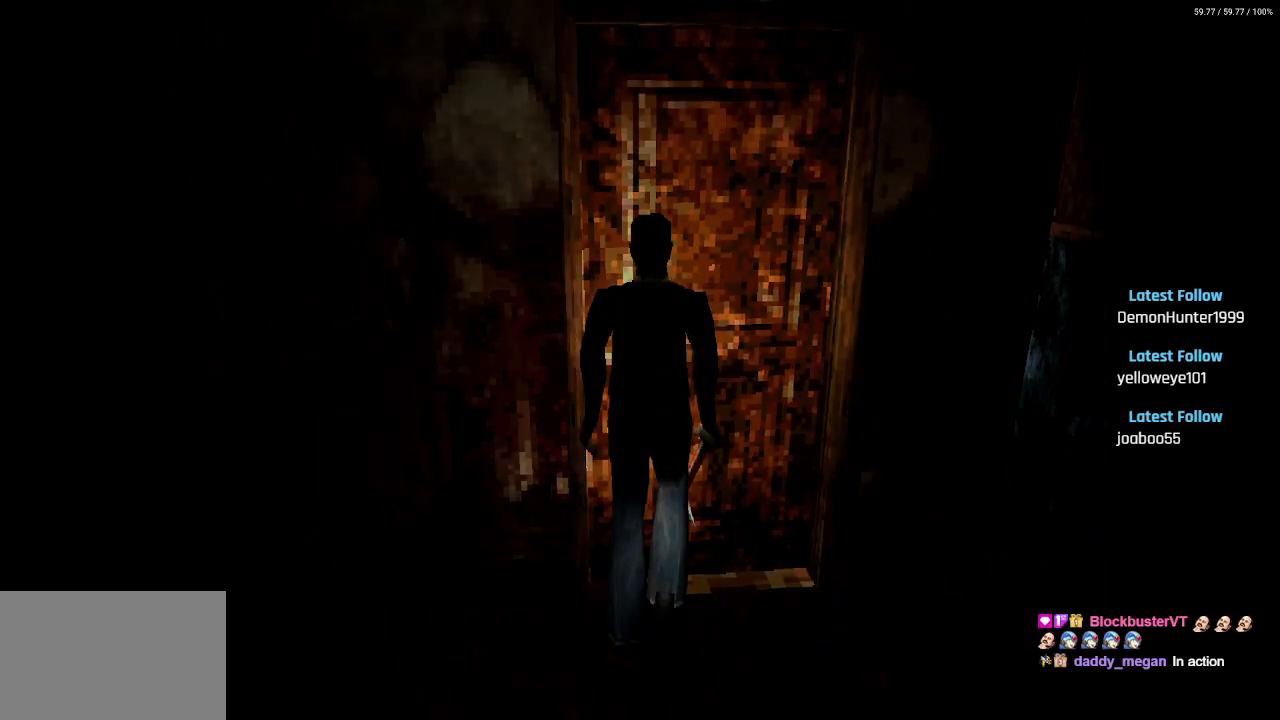
{"buttons": [], "left_stick": "center", "right_stick": "center", "events": []}
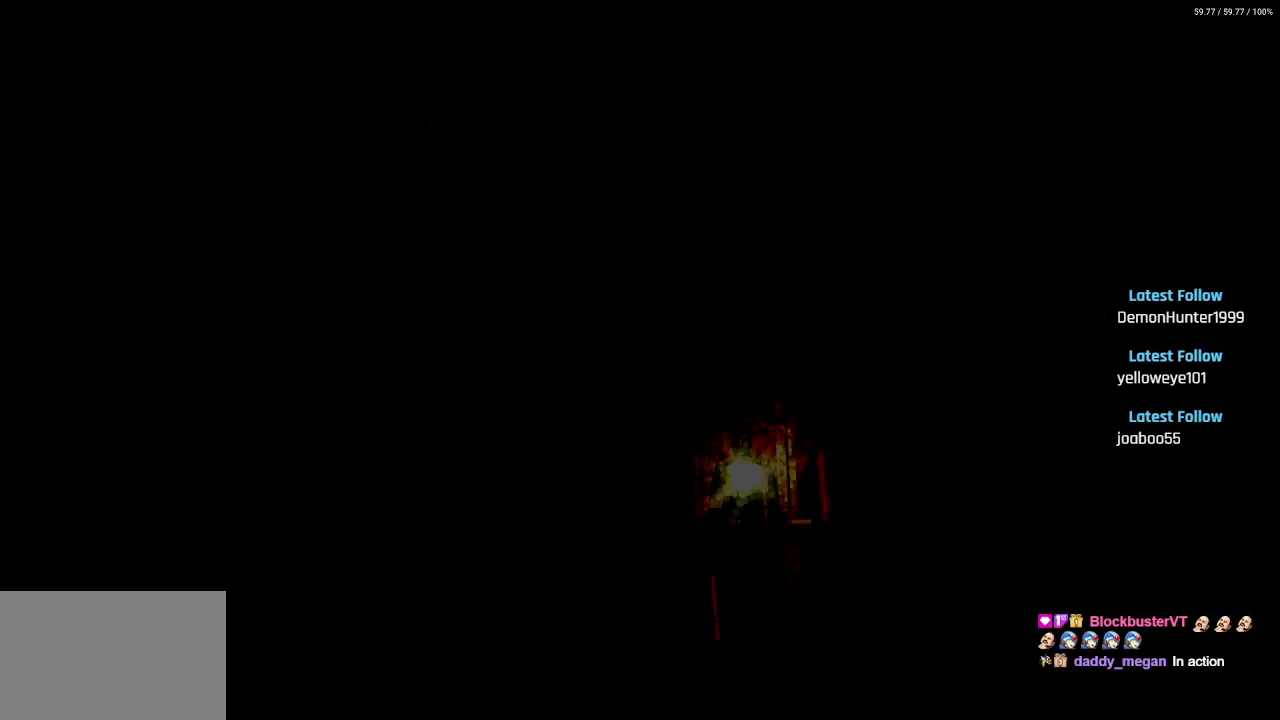
{"buttons": [], "left_stick": "center", "right_stick": "center", "events": []}
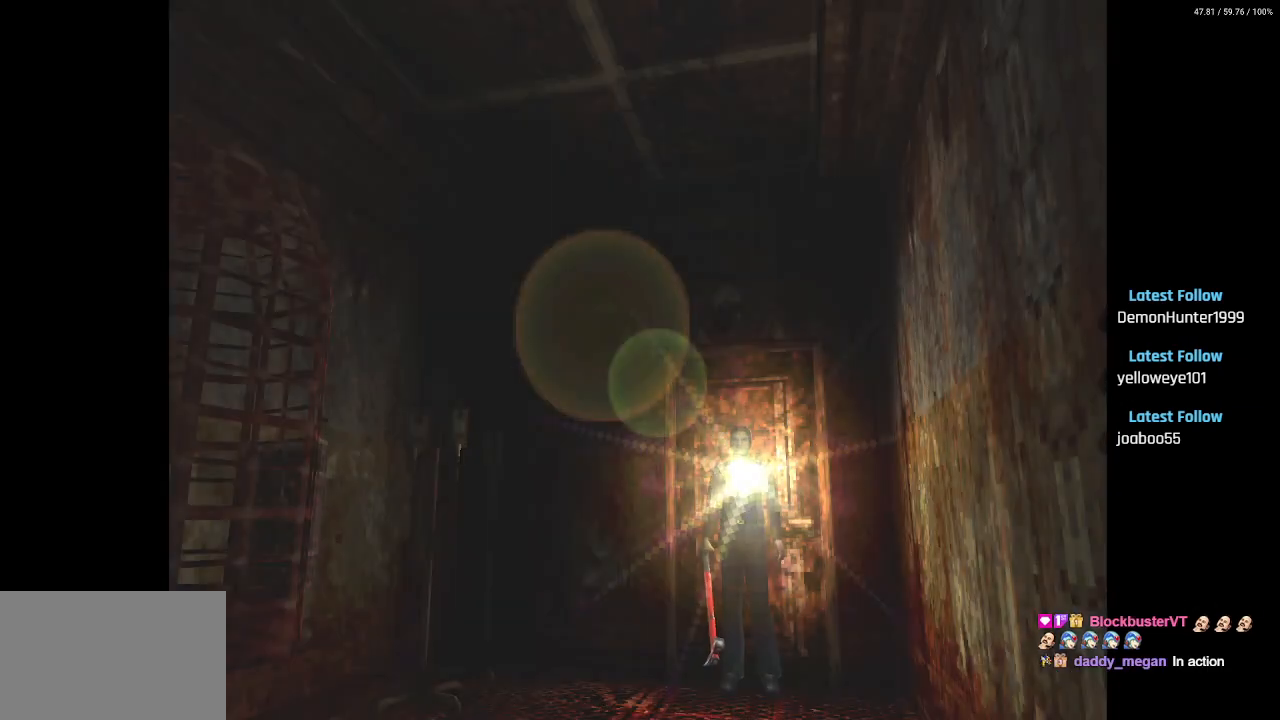
{"buttons": ["DPAD_UP"], "left_stick": "center", "right_stick": "center", "events": [[200, "DPAD_UP", "down"]]}
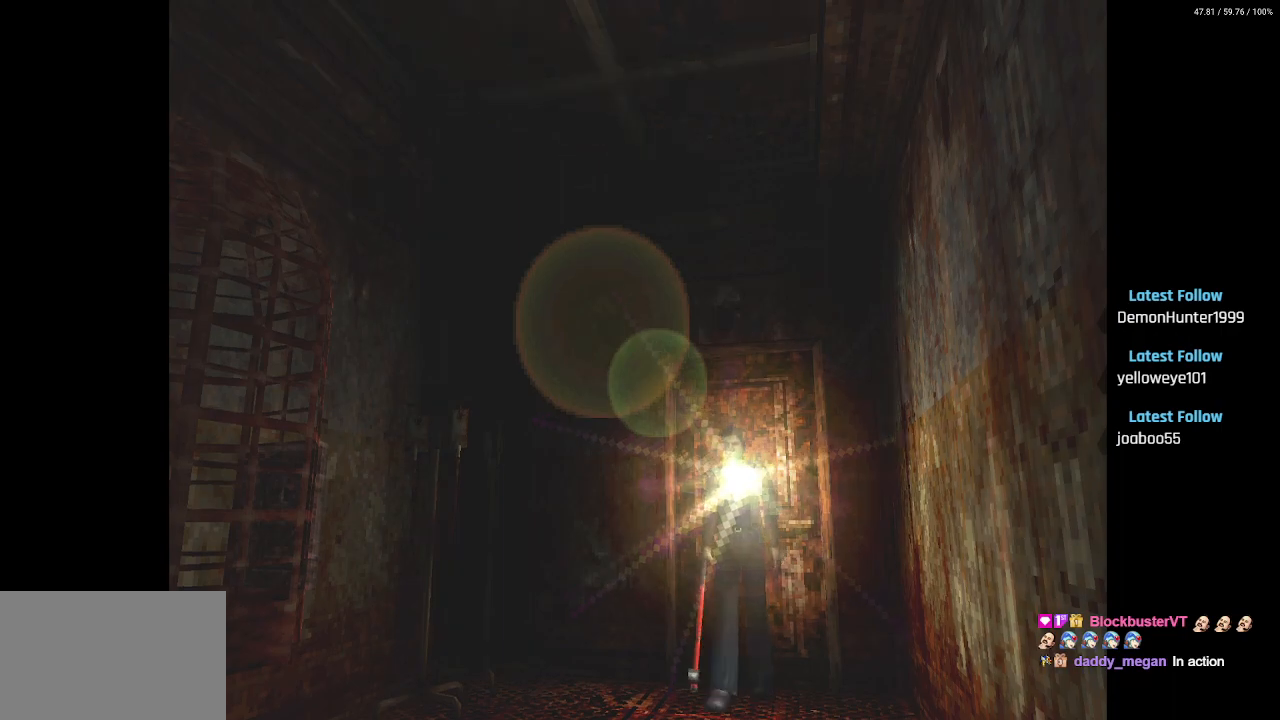
{"buttons": ["DPAD_UP"], "left_stick": "center", "right_stick": "center", "events": []}
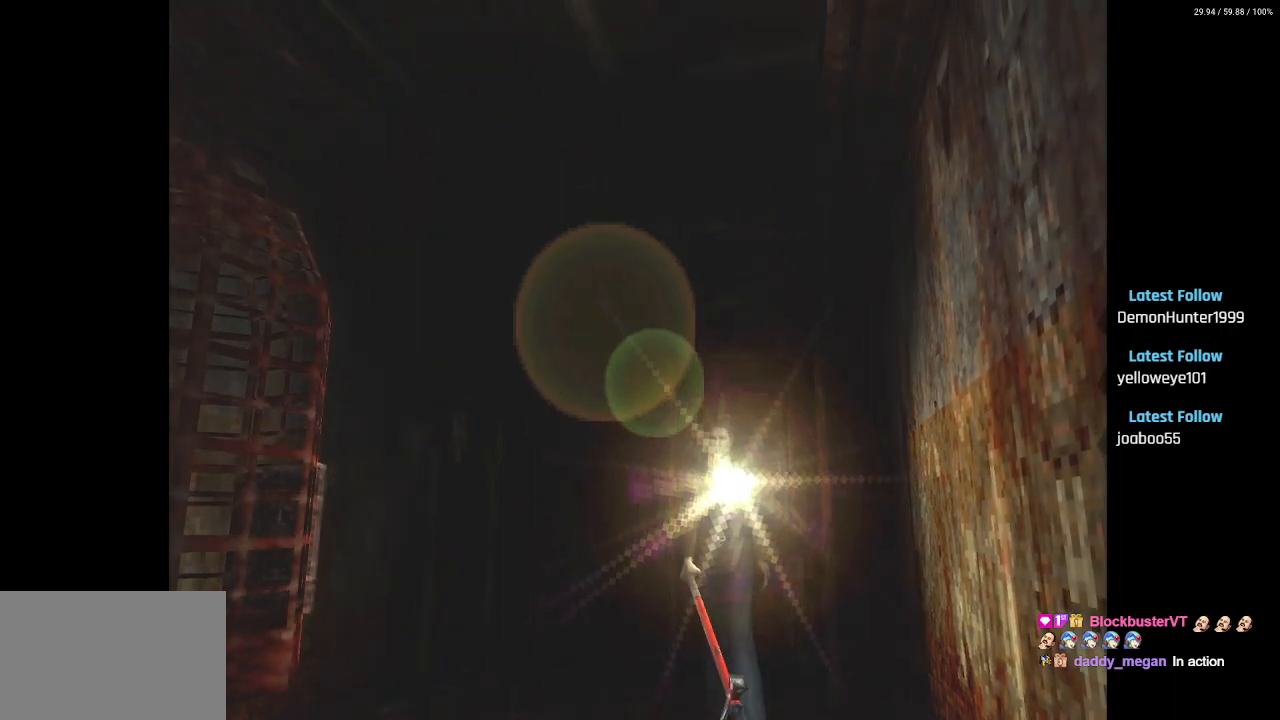
{"buttons": ["DPAD_UP"], "left_stick": "center", "right_stick": "center", "events": []}
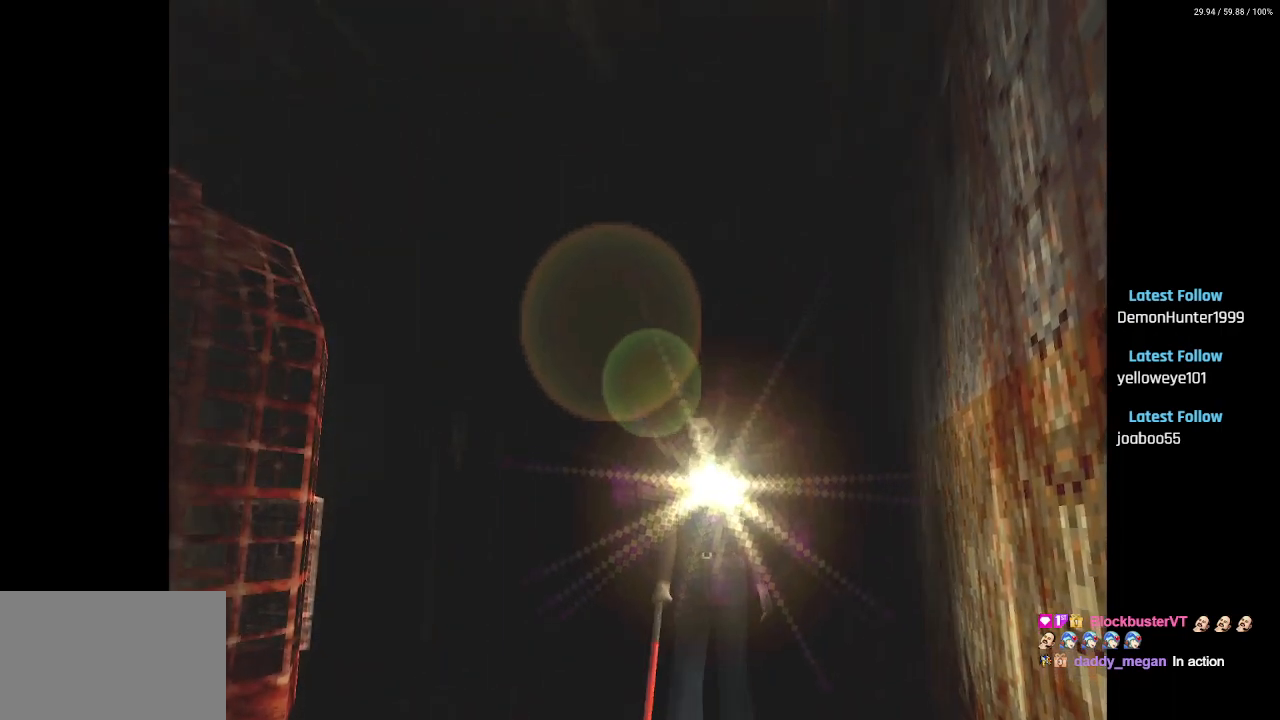
{"buttons": ["DPAD_UP"], "left_stick": "center", "right_stick": "center", "events": []}
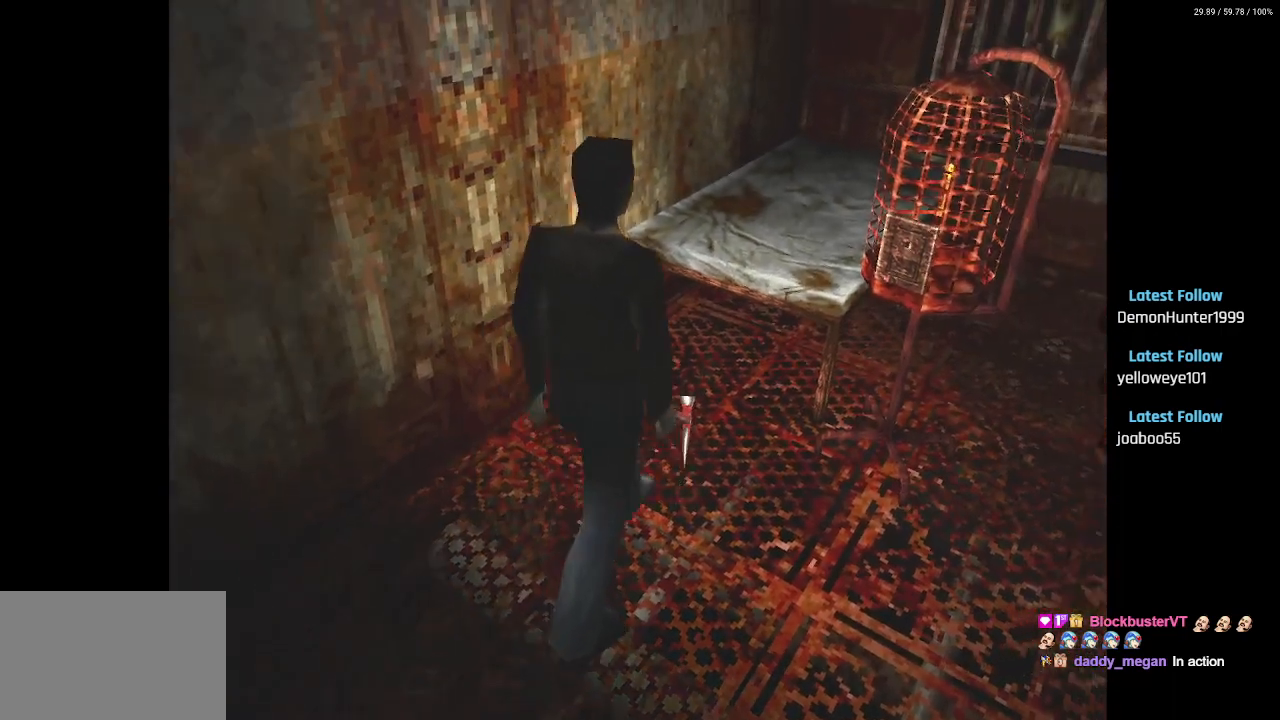
{"buttons": ["DPAD_UP"], "left_stick": "center", "right_stick": "center", "events": [[200, "DPAD_RIGHT", "down"], [267, "DPAD_UP", "up"], [333, "DPAD_UP", "down"], [383, "DPAD_RIGHT", "up"]]}
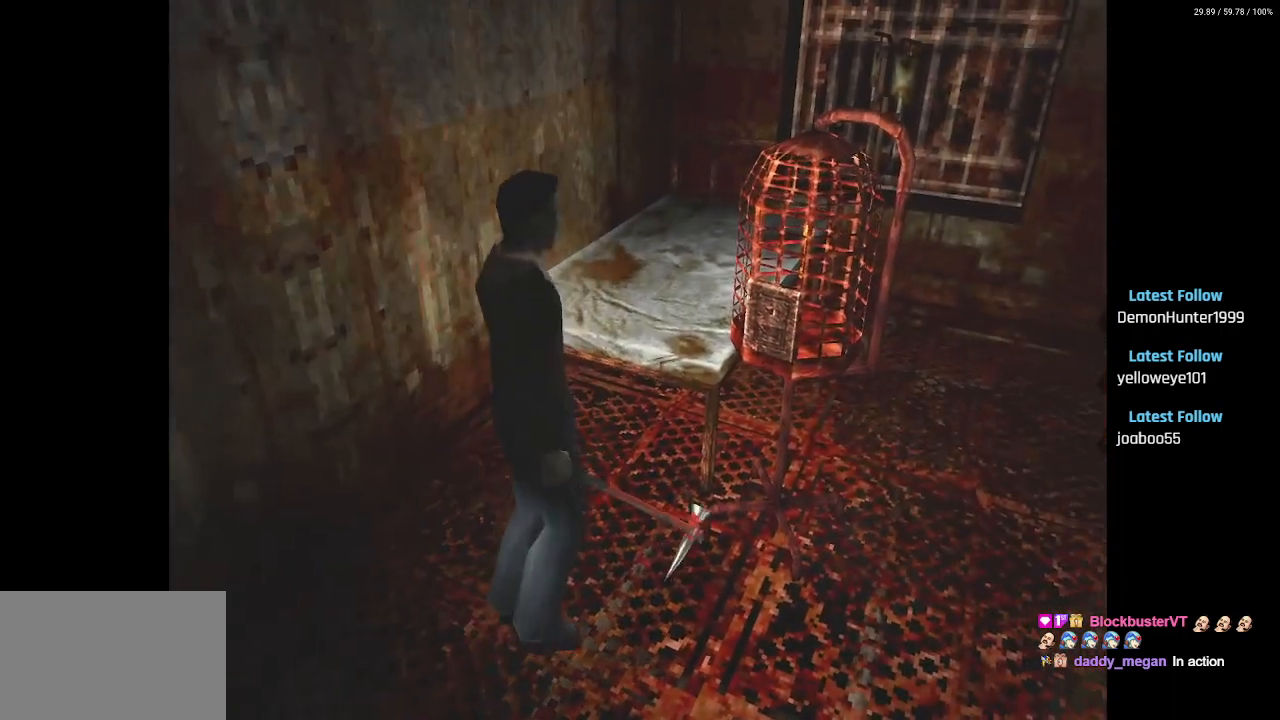
{"buttons": ["DPAD_UP"], "left_stick": "center", "right_stick": "center", "events": []}
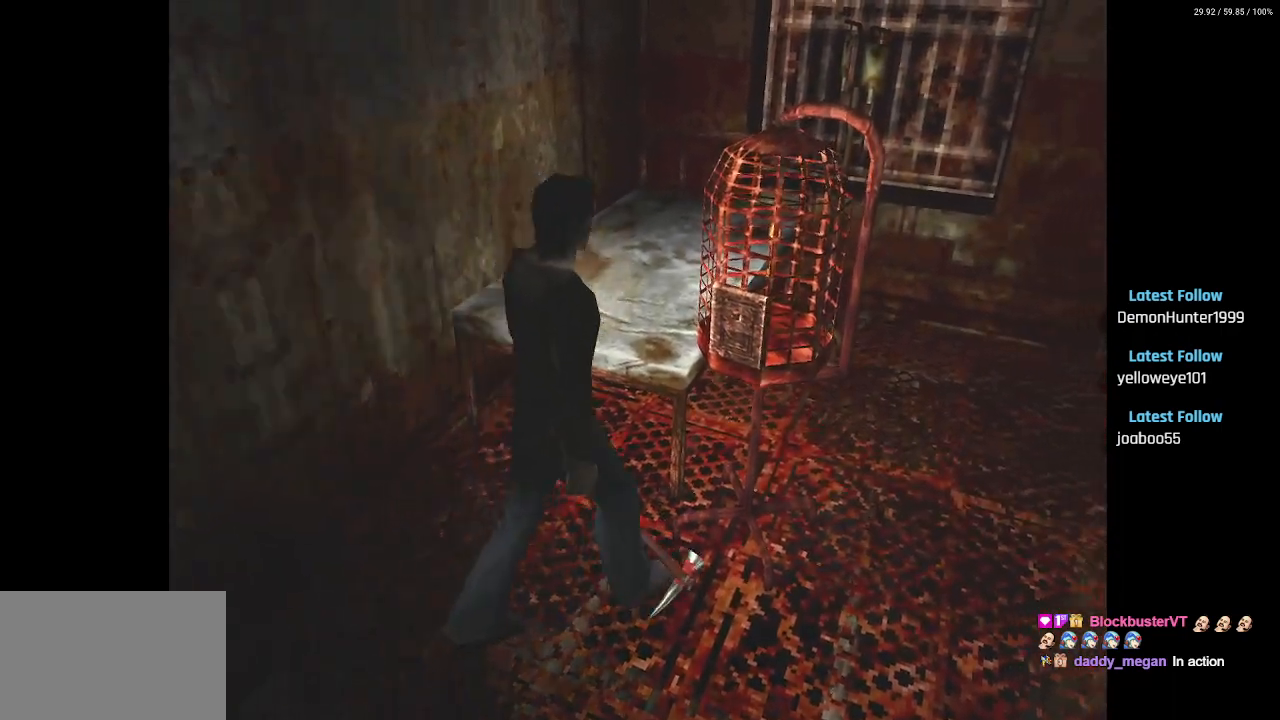
{"buttons": [], "left_stick": "center", "right_stick": "center", "events": [[133, "DPAD_RIGHT", "down"], [217, "DPAD_RIGHT", "up"], [383, "DPAD_UP", "up"]]}
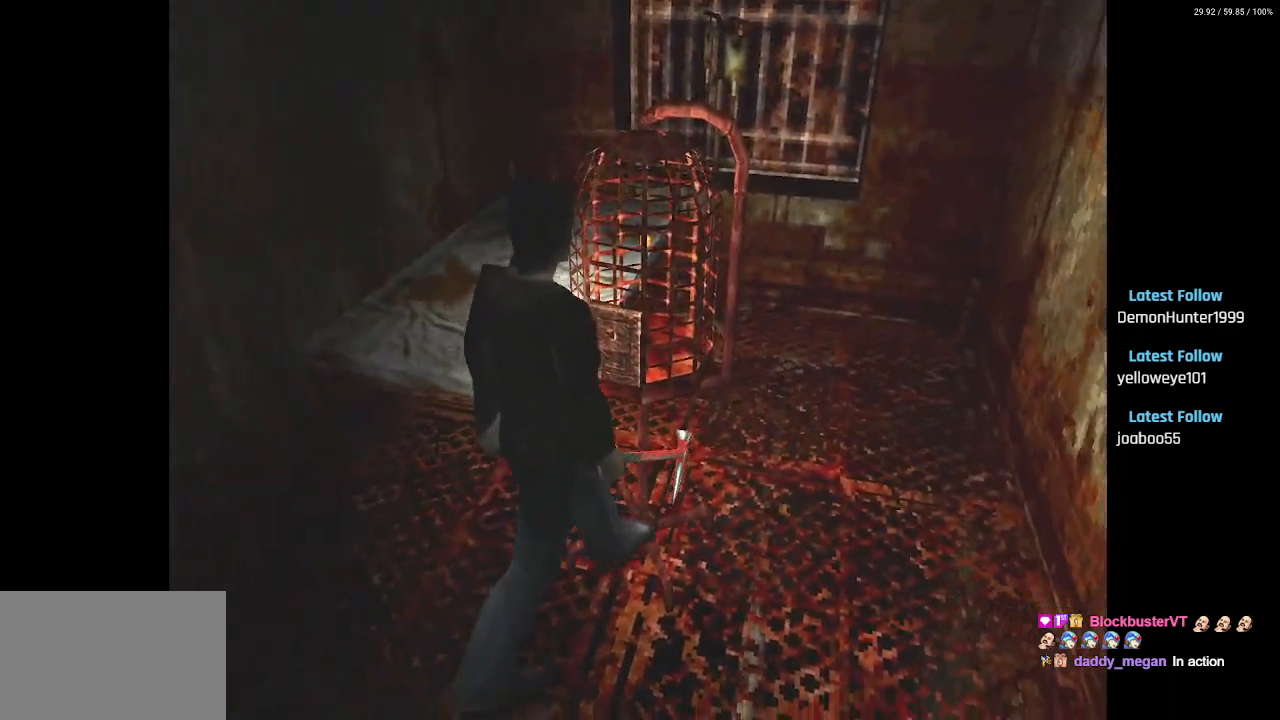
{"buttons": [], "left_stick": "center", "right_stick": "center", "events": []}
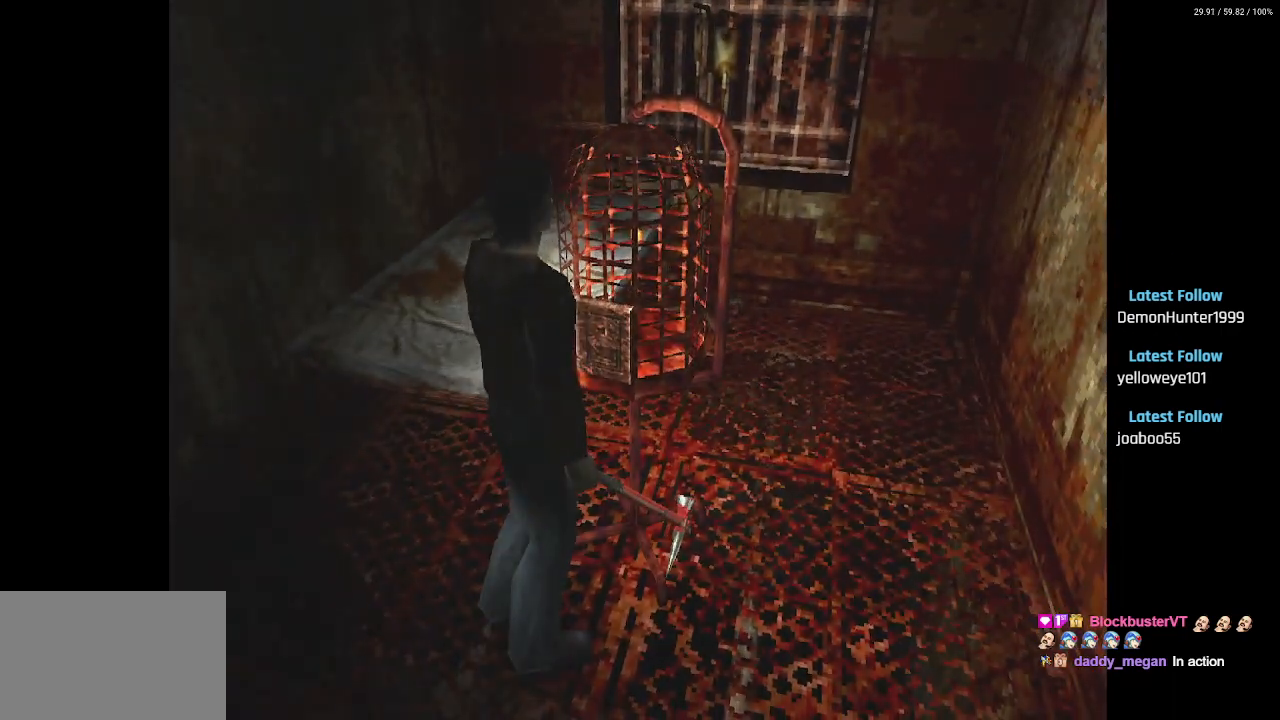
{"buttons": [], "left_stick": "center", "right_stick": "center", "events": []}
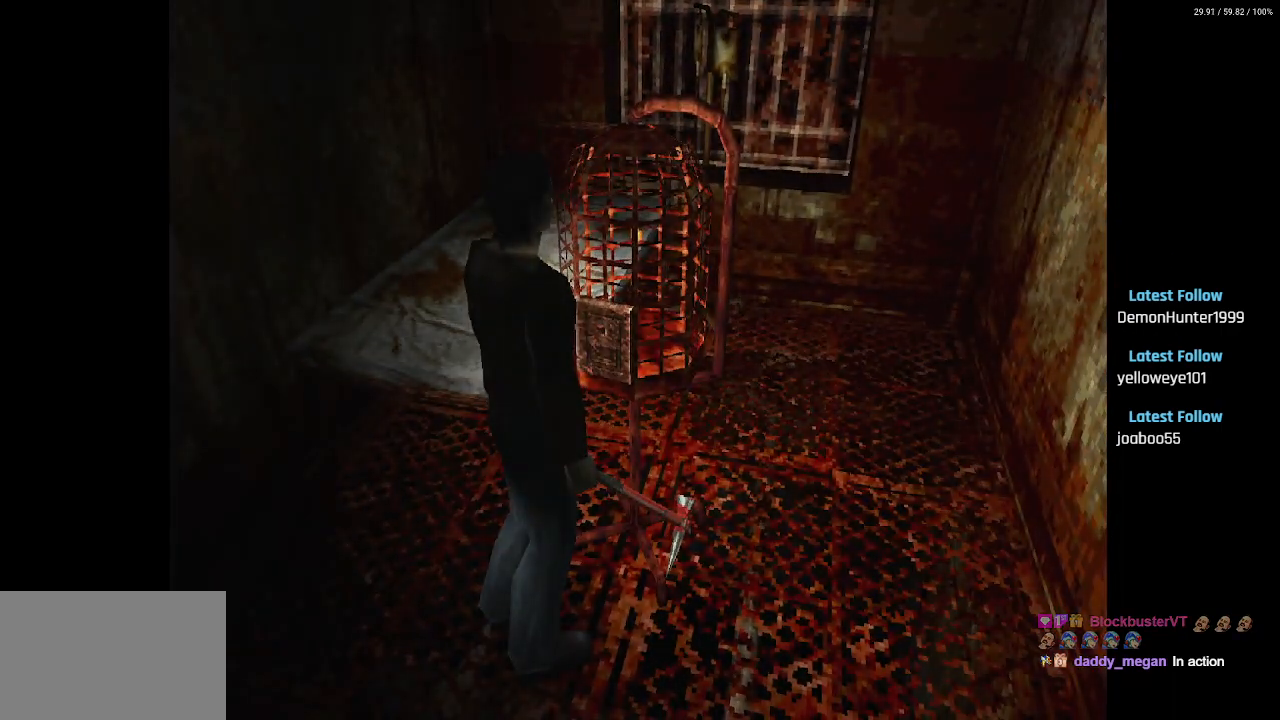
{"buttons": [], "left_stick": "center", "right_stick": "center", "events": []}
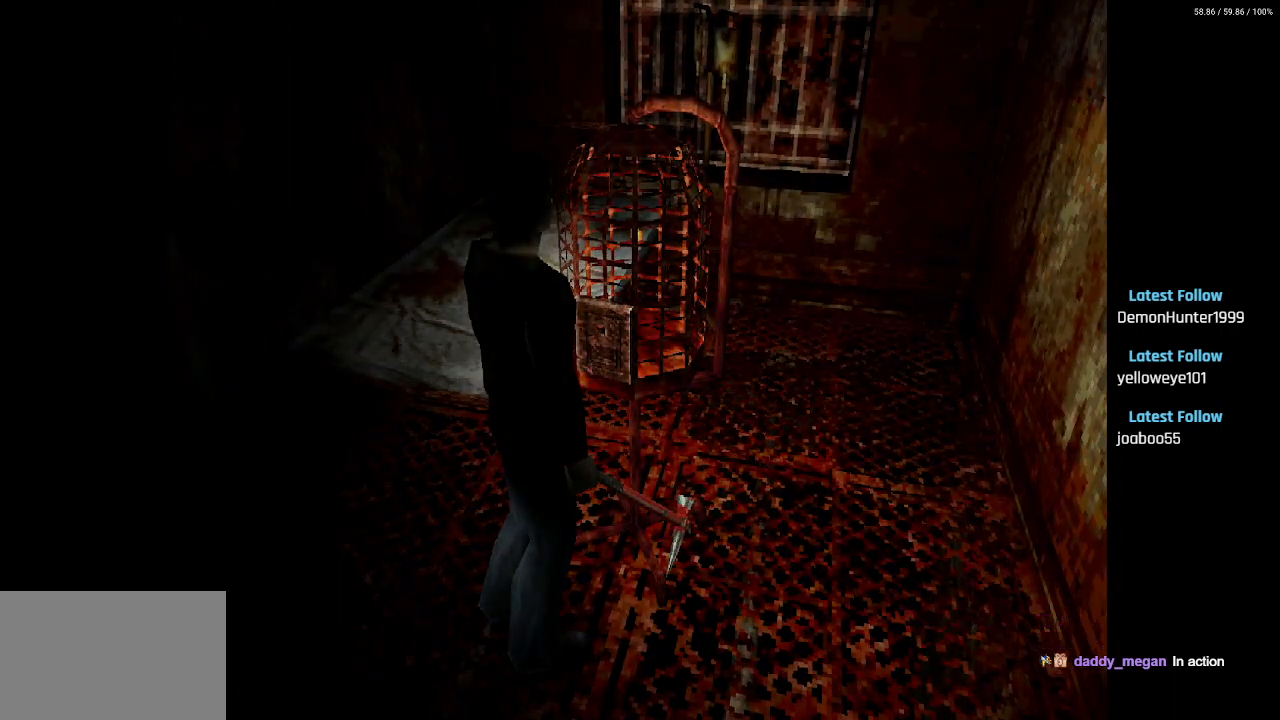
{"buttons": [], "left_stick": "center", "right_stick": "center", "events": []}
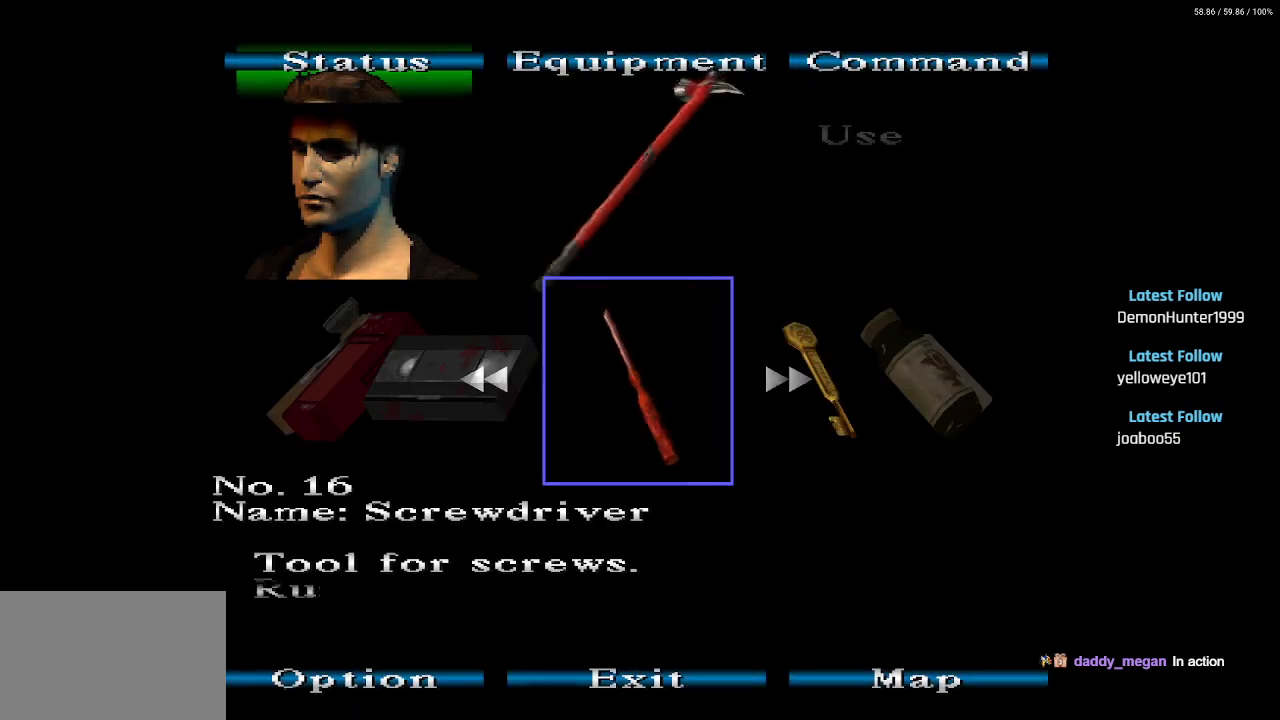
{"buttons": [], "left_stick": "center", "right_stick": "center", "events": [[267, "DPAD_RIGHT", "down"], [400, "DPAD_RIGHT", "up"]]}
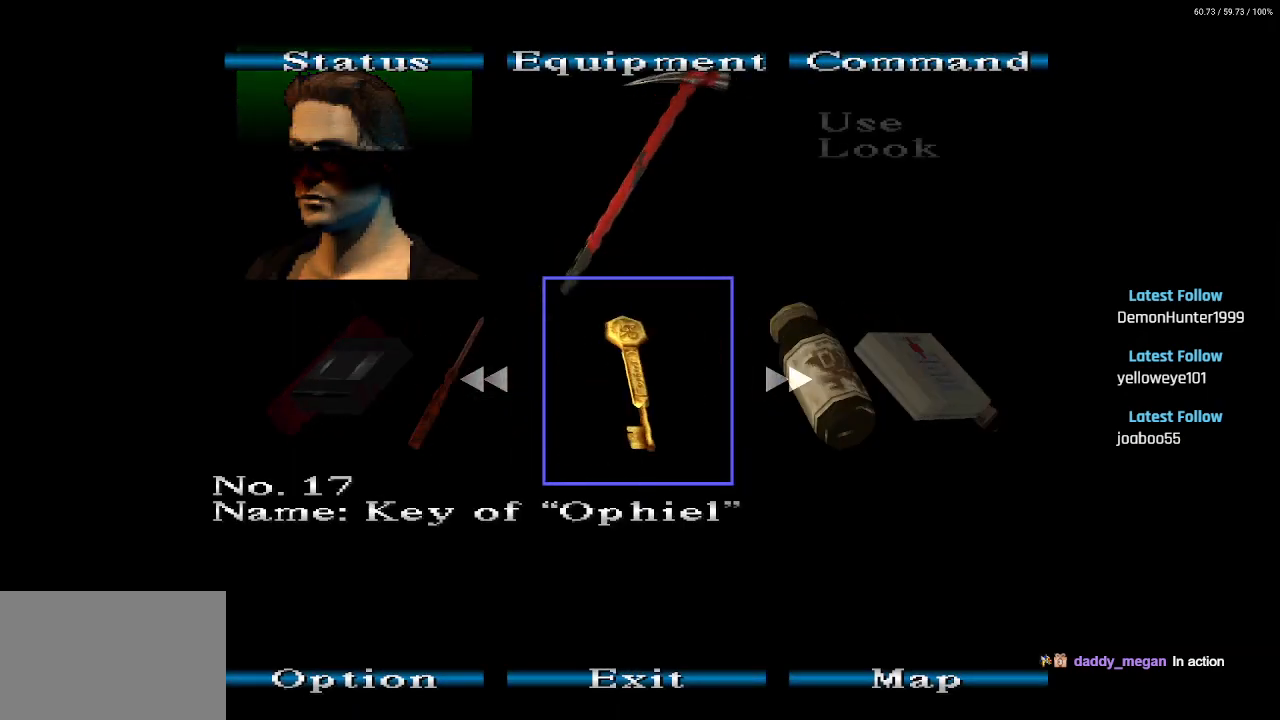
{"buttons": [], "left_stick": "center", "right_stick": "center", "events": [[33, "CROSS", "down"], [150, "CROSS", "up"], [217, "CROSS", "down"], [317, "CROSS", "up"]]}
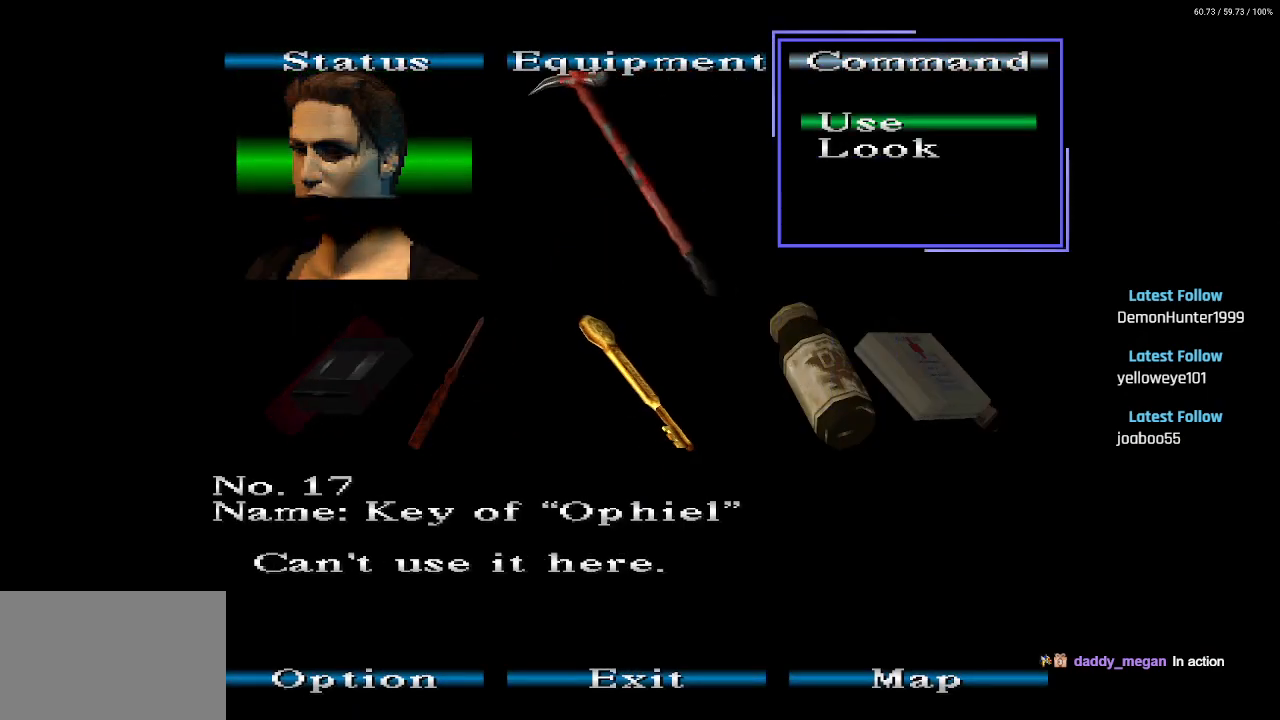
{"buttons": ["CROSS"], "left_stick": "center", "right_stick": "center", "events": [[133, "CIRCLE", "down"], [250, "CIRCLE", "up"], [317, "DPAD_LEFT", "down"], [433, "DPAD_LEFT", "up"], [500, "CROSS", "down"]]}
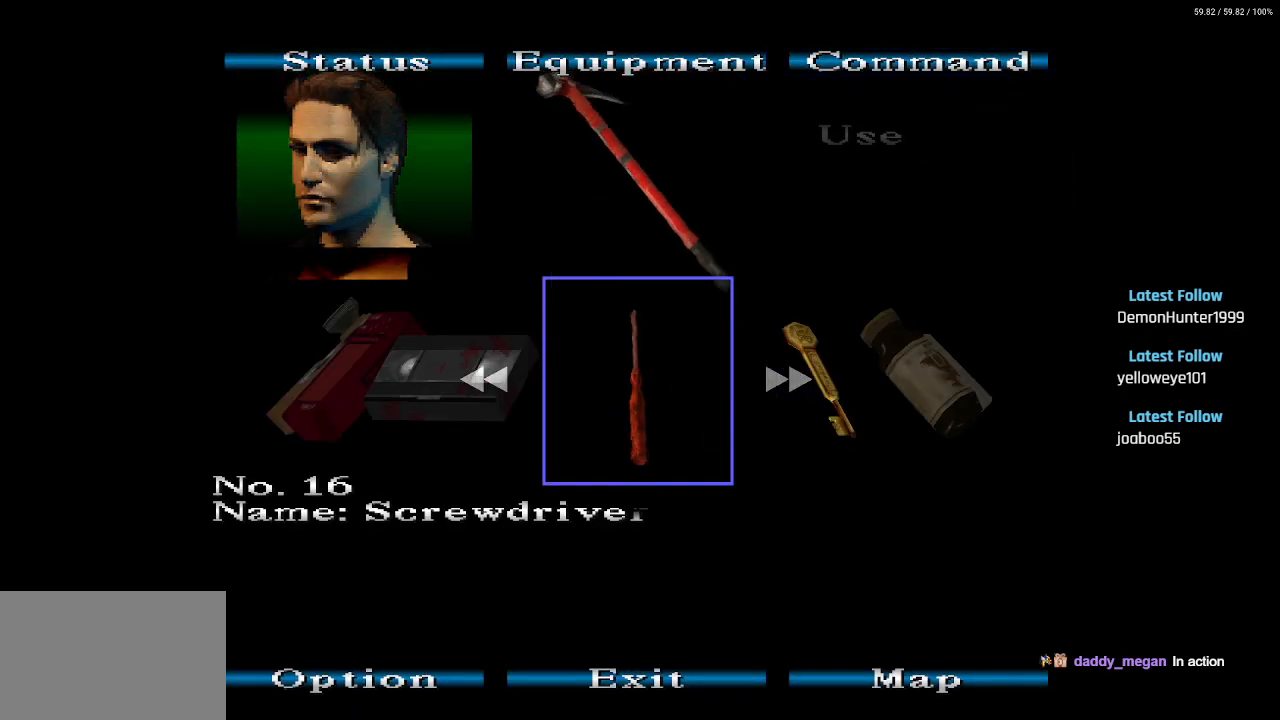
{"buttons": [], "left_stick": "center", "right_stick": "center", "events": [[100, "CROSS", "up"], [167, "CROSS", "down"], [250, "CROSS", "up"], [333, "CROSS", "down"], [433, "CROSS", "up"]]}
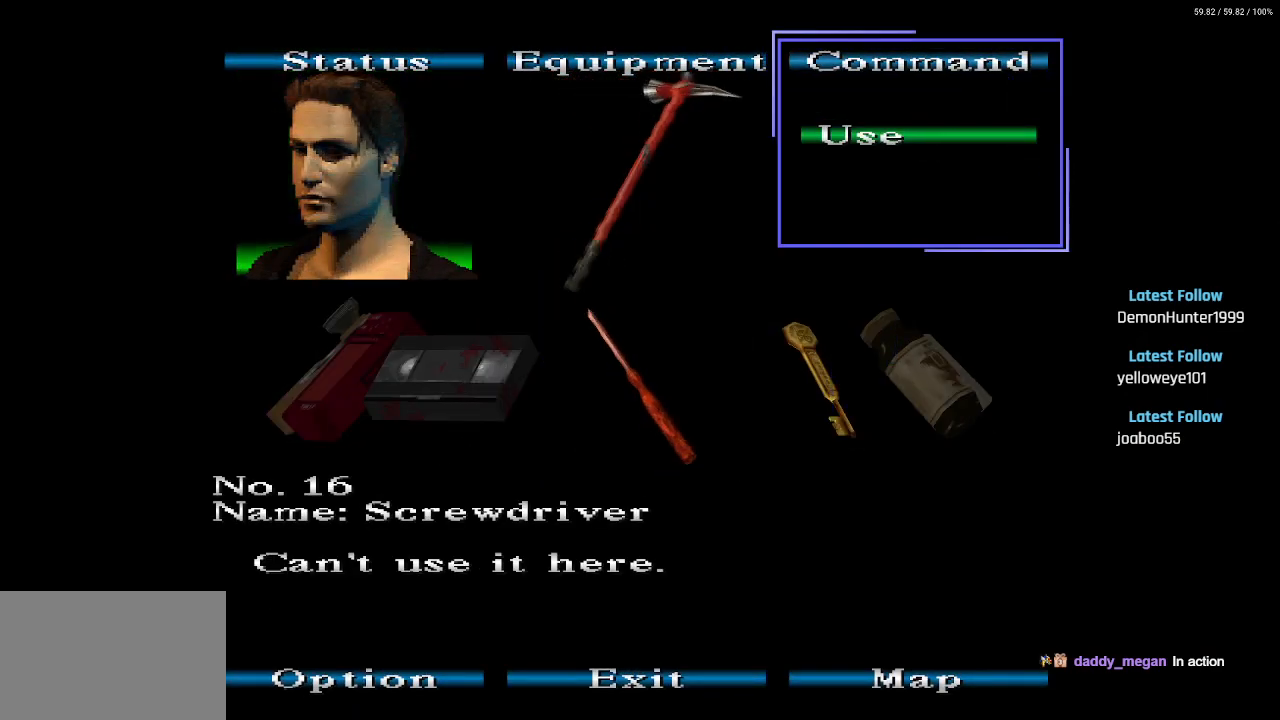
{"buttons": [], "left_stick": "center", "right_stick": "center", "events": [[67, "CIRCLE", "down"], [133, "CIRCLE", "up"], [200, "CIRCLE", "down"], [283, "CIRCLE", "up"], [350, "CIRCLE", "down"], [433, "CIRCLE", "up"]]}
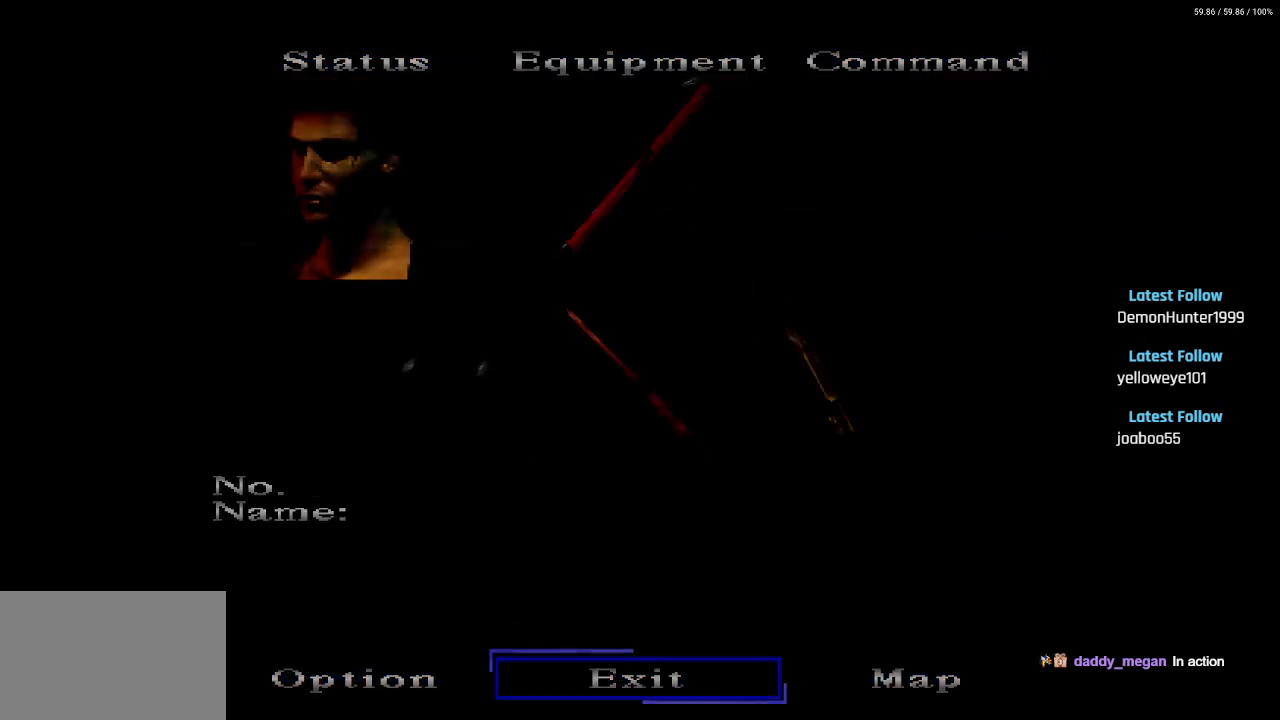
{"buttons": ["L1"], "left_stick": "center", "right_stick": "center", "events": [[17, "CIRCLE", "down"], [83, "CIRCLE", "up"], [500, "L1", "down"]]}
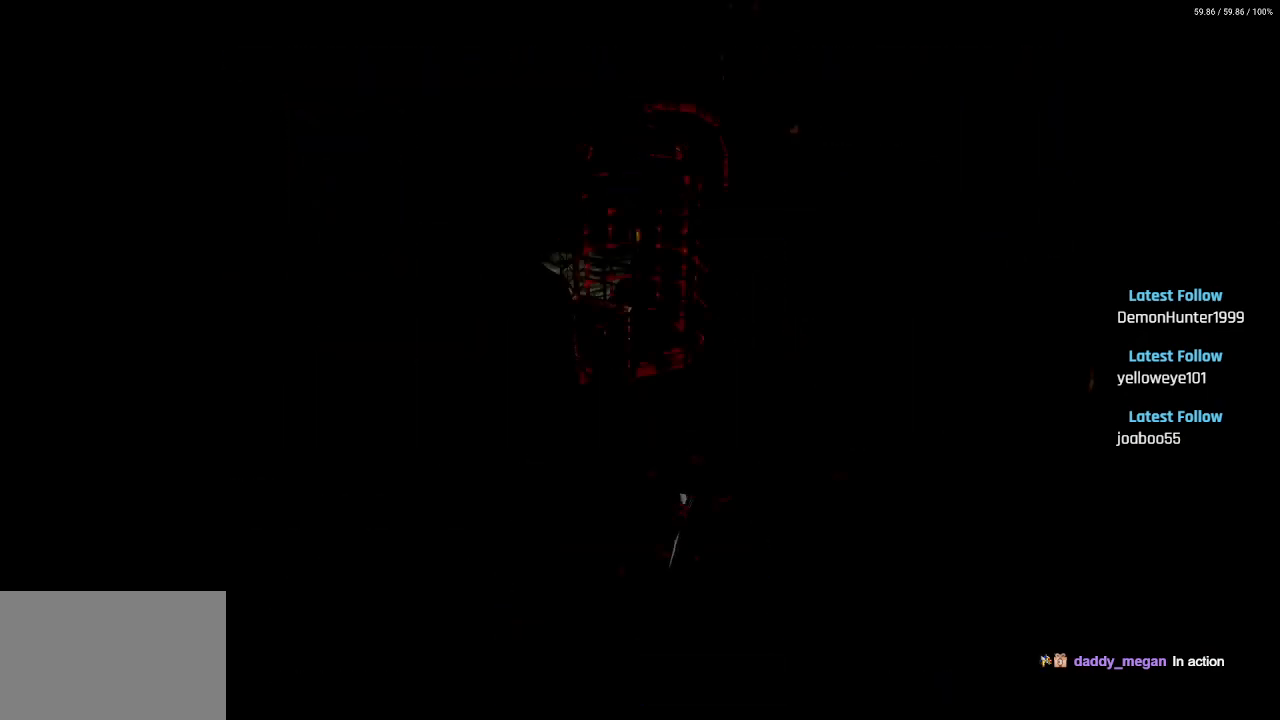
{"buttons": ["SQUARE", "DPAD_UP"], "left_stick": "center", "right_stick": "center", "events": [[17, "R1", "down"], [150, "L1", "up"], [150, "R1", "up"], [467, "DPAD_UP", "down"], [483, "SQUARE", "down"]]}
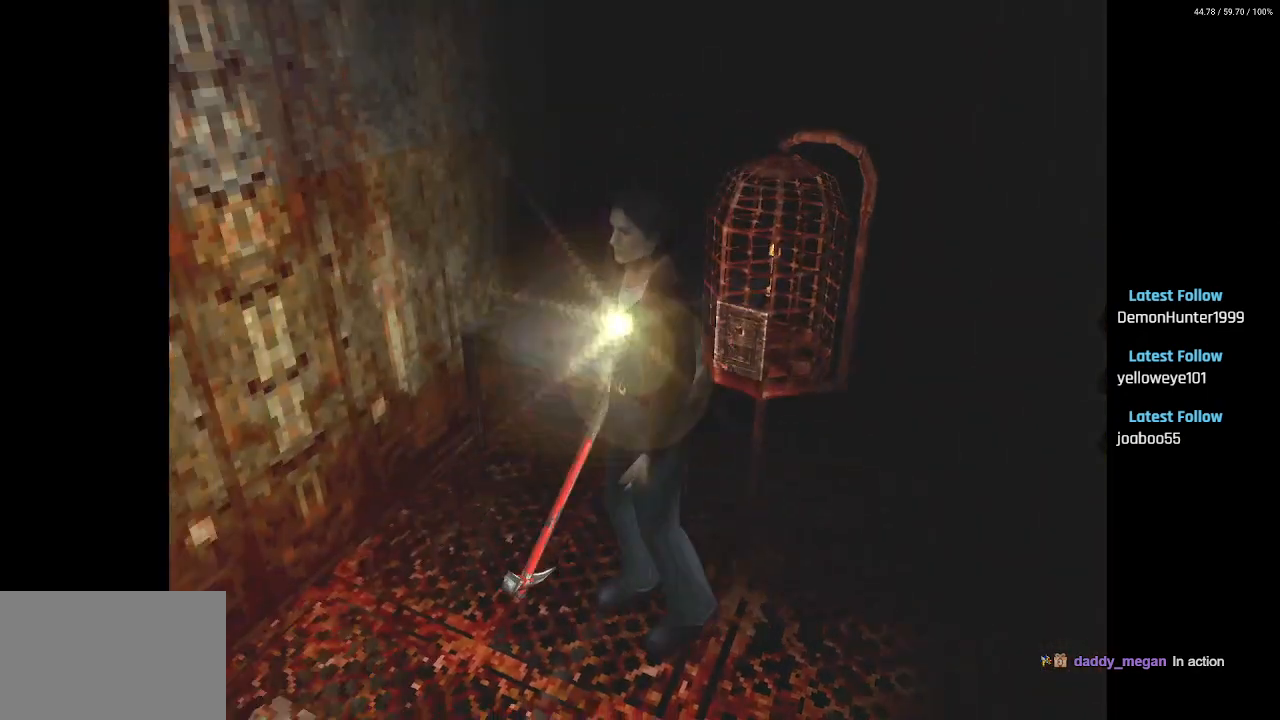
{"buttons": ["SQUARE", "DPAD_UP", "DPAD_LEFT"], "left_stick": "center", "right_stick": "center", "events": [[417, "DPAD_LEFT", "down"]]}
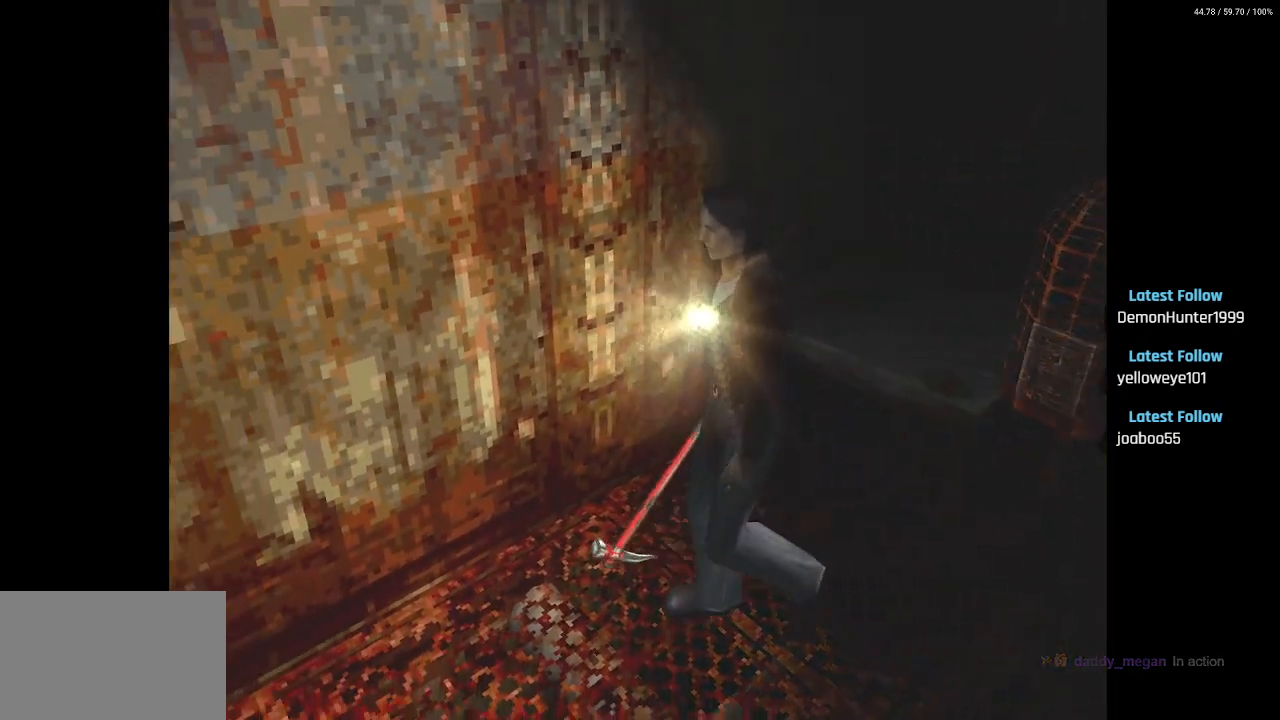
{"buttons": ["CROSS", "SQUARE", "DPAD_UP"], "left_stick": "center", "right_stick": "center", "events": [[233, "DPAD_LEFT", "up"], [483, "CROSS", "down"]]}
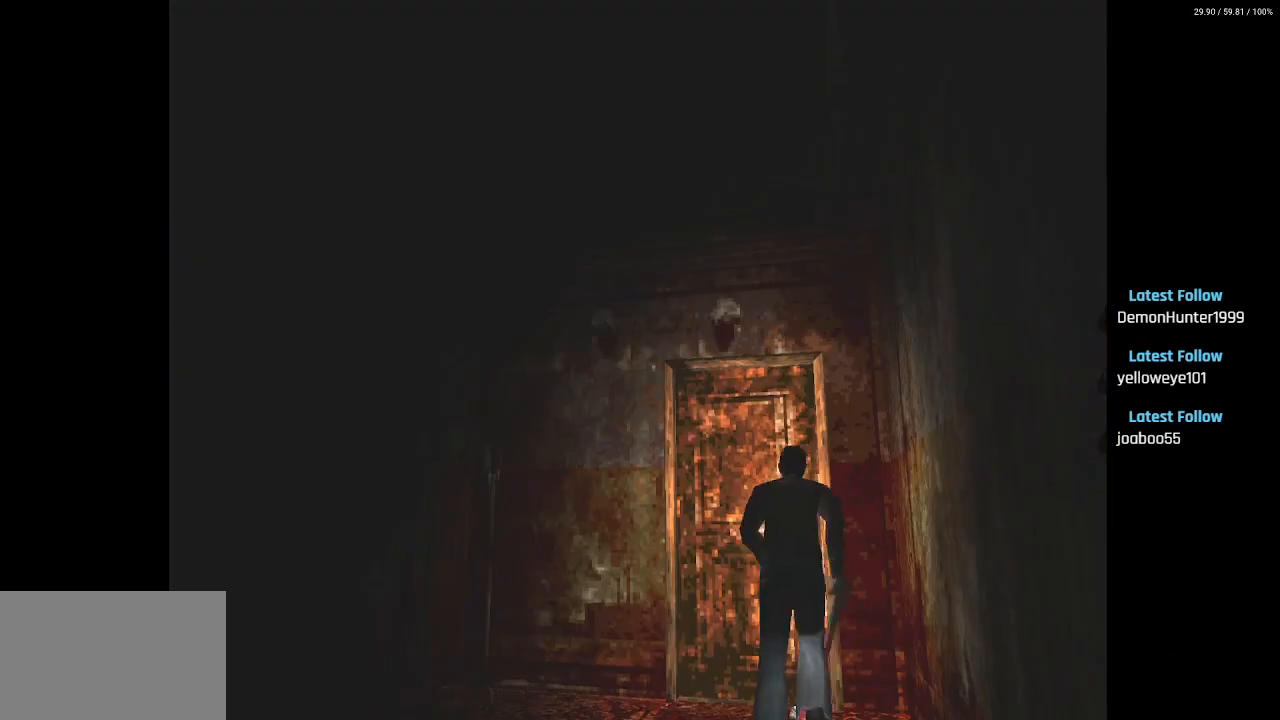
{"buttons": ["CROSS", "SQUARE", "DPAD_UP", "DPAD_LEFT"], "left_stick": "center", "right_stick": "center", "events": [[117, "CROSS", "up"], [217, "CROSS", "down"], [350, "CROSS", "up"], [400, "CROSS", "down"], [500, "DPAD_LEFT", "down"]]}
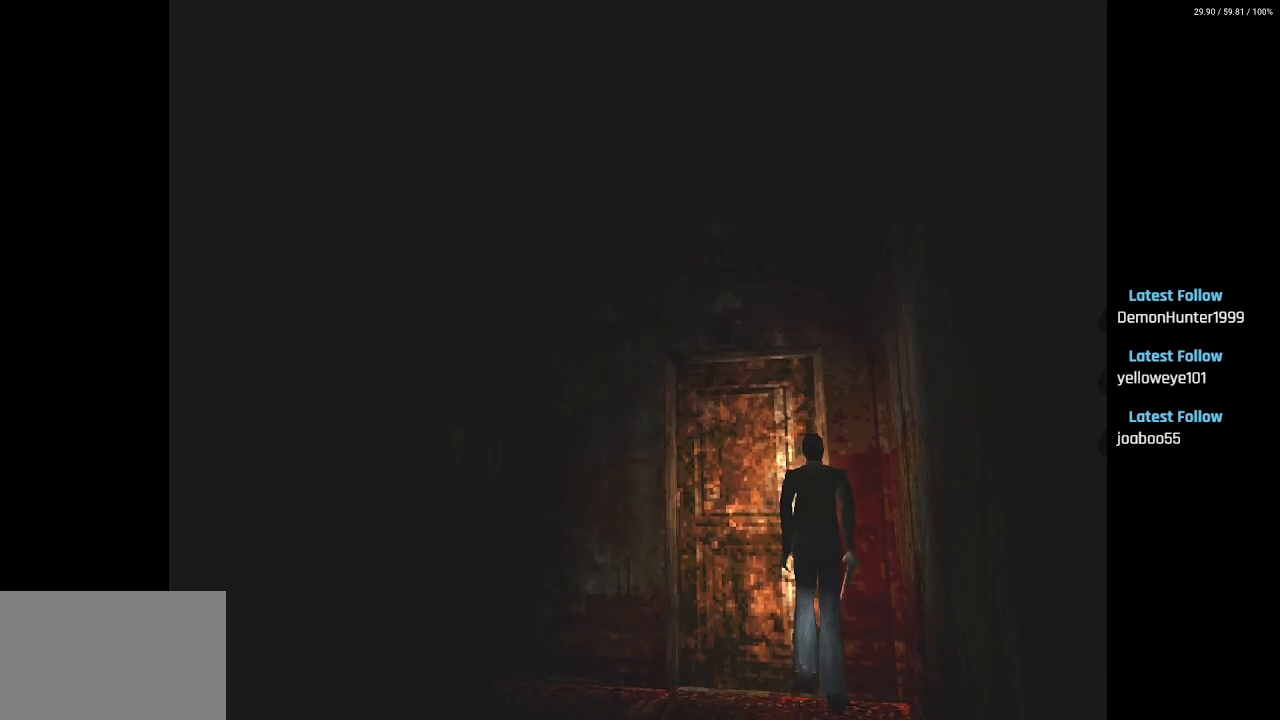
{"buttons": [], "left_stick": "center", "right_stick": "center", "events": [[50, "CROSS", "up"], [117, "CROSS", "down"], [233, "DPAD_LEFT", "up"], [250, "CROSS", "up"], [300, "SQUARE", "up"], [317, "DPAD_UP", "up"]]}
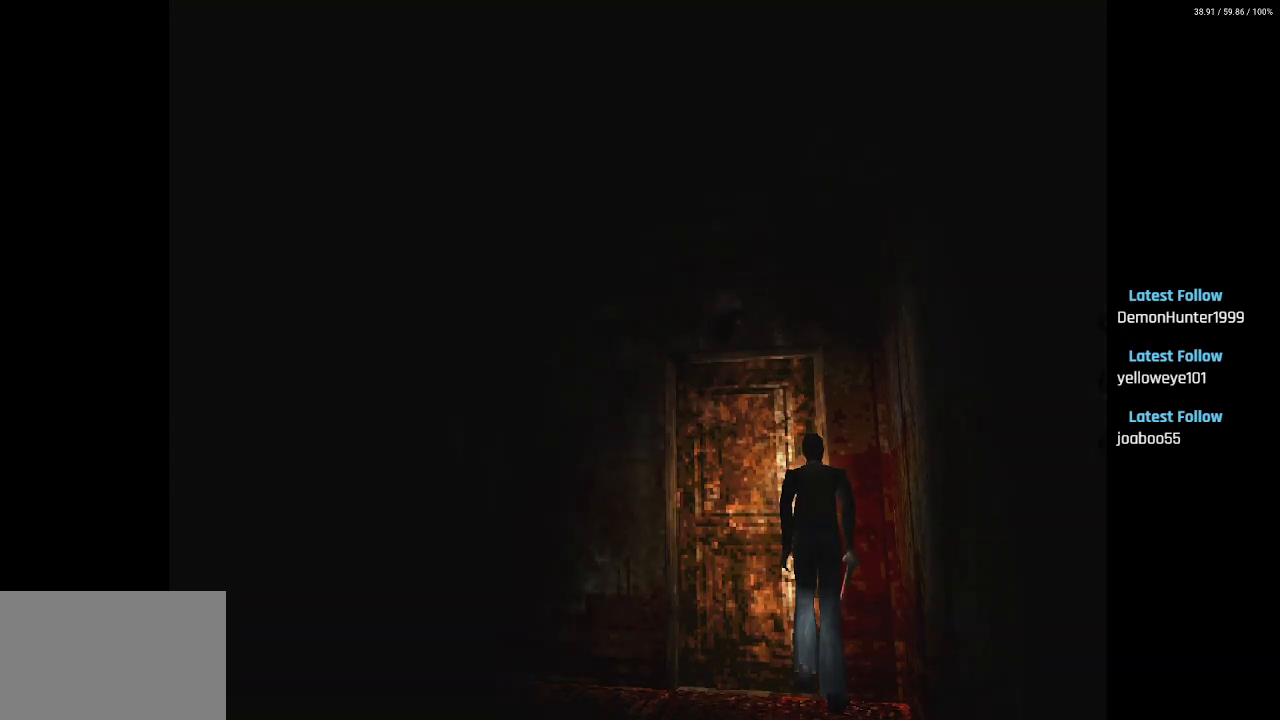
{"buttons": [], "left_stick": "center", "right_stick": "center", "events": []}
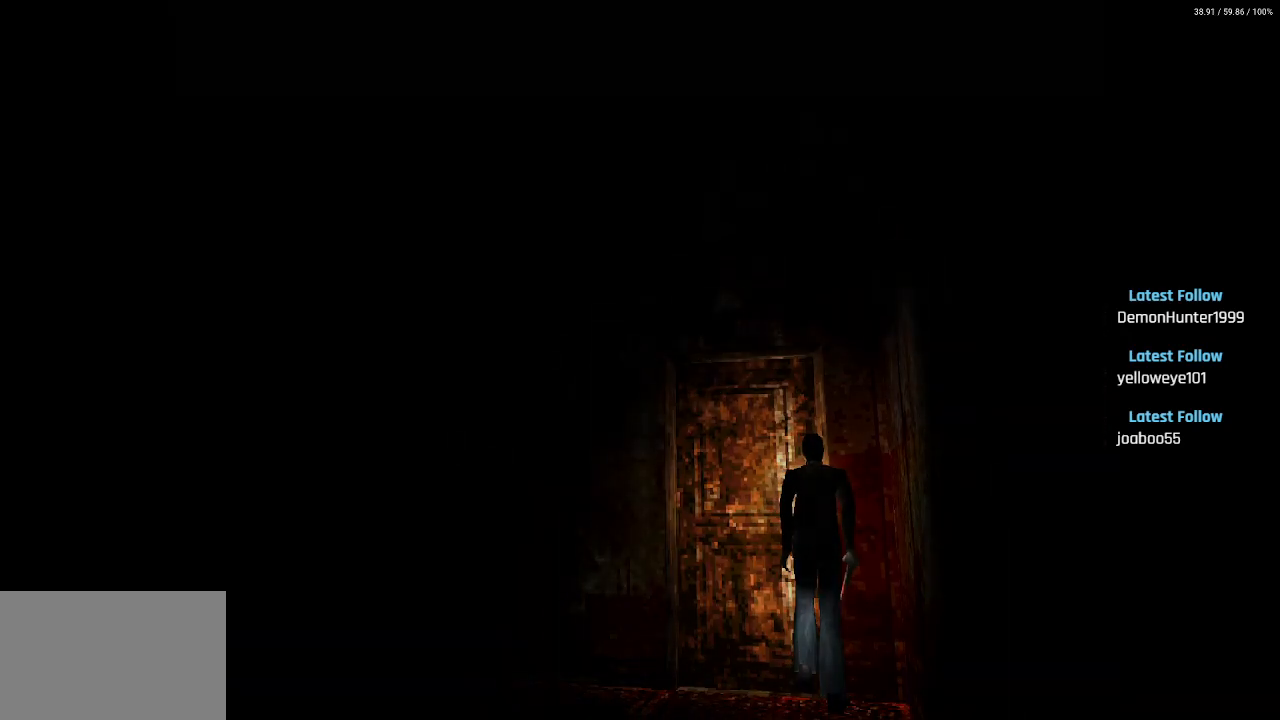
{"buttons": [], "left_stick": "center", "right_stick": "center", "events": []}